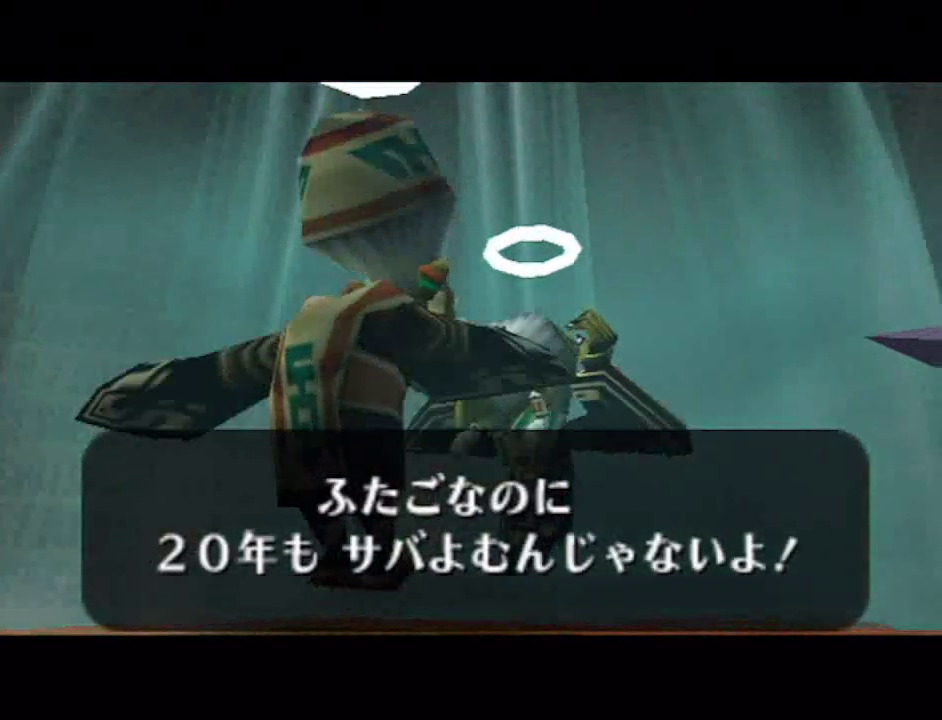
Gameplay with a controller (Nintendo layout); each line is a JSON object with the inputs held at the frame after it. "events" lists button and stick changes between this image and that frame as [ms after this image, input, new state], when the widget could be followed in between. Not read: L1 L3 R1 R3.
{"buttons": [], "left_stick": "center", "right_stick": "center", "events": [[283, "A", "down"], [350, "A", "up"]]}
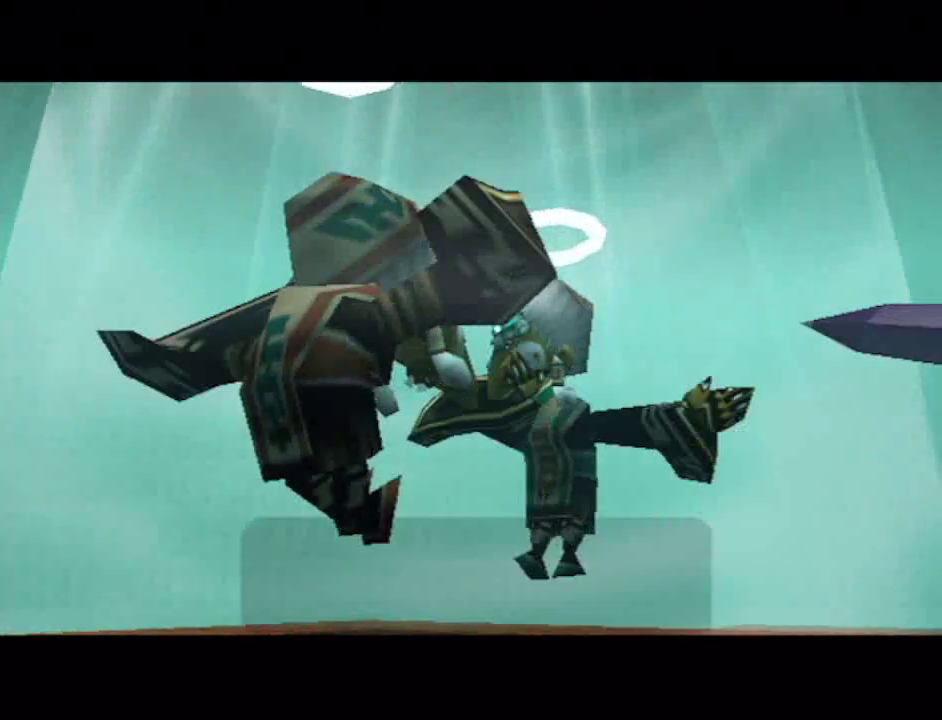
{"buttons": ["B"], "left_stick": "center", "right_stick": "center"}
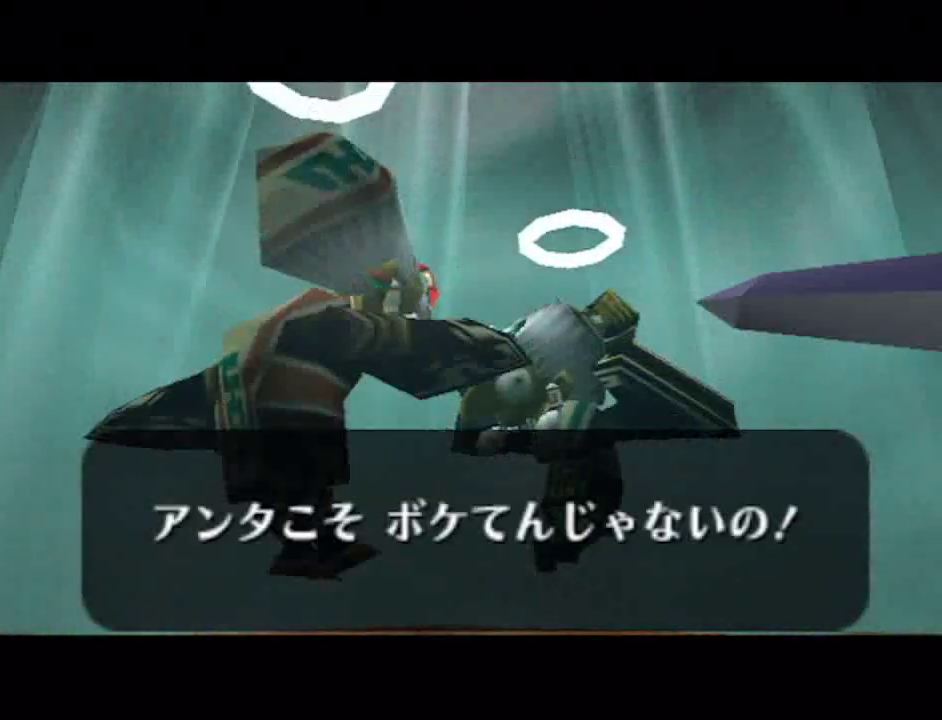
{"buttons": ["B"], "left_stick": "center", "right_stick": "center", "events": [[100, "A", "down"], [183, "A", "up"], [267, "A", "down"], [333, "A", "up"]]}
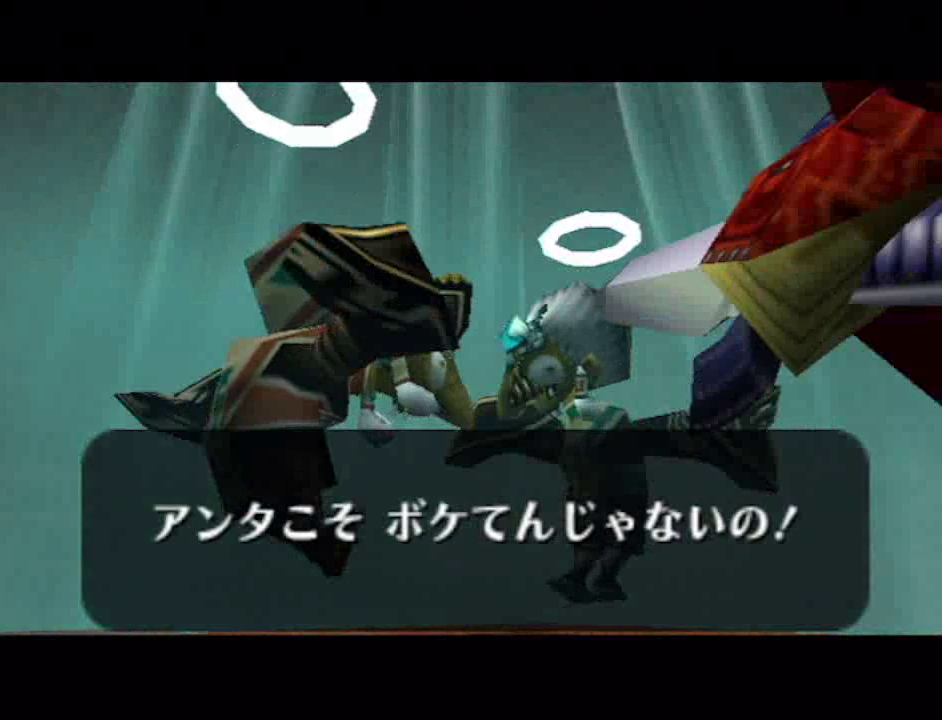
{"buttons": [], "left_stick": "center", "right_stick": "center"}
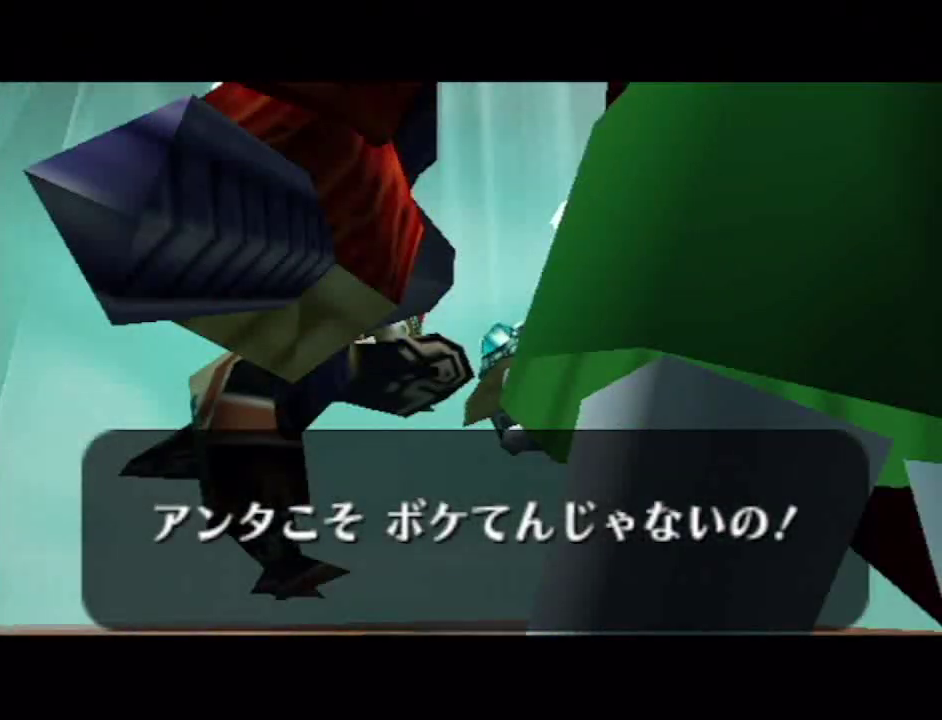
{"buttons": ["A"], "left_stick": "center", "right_stick": "center", "events": [[117, "A", "down"], [183, "A", "up"], [267, "A", "down"], [383, "A", "up"], [467, "A", "down"]]}
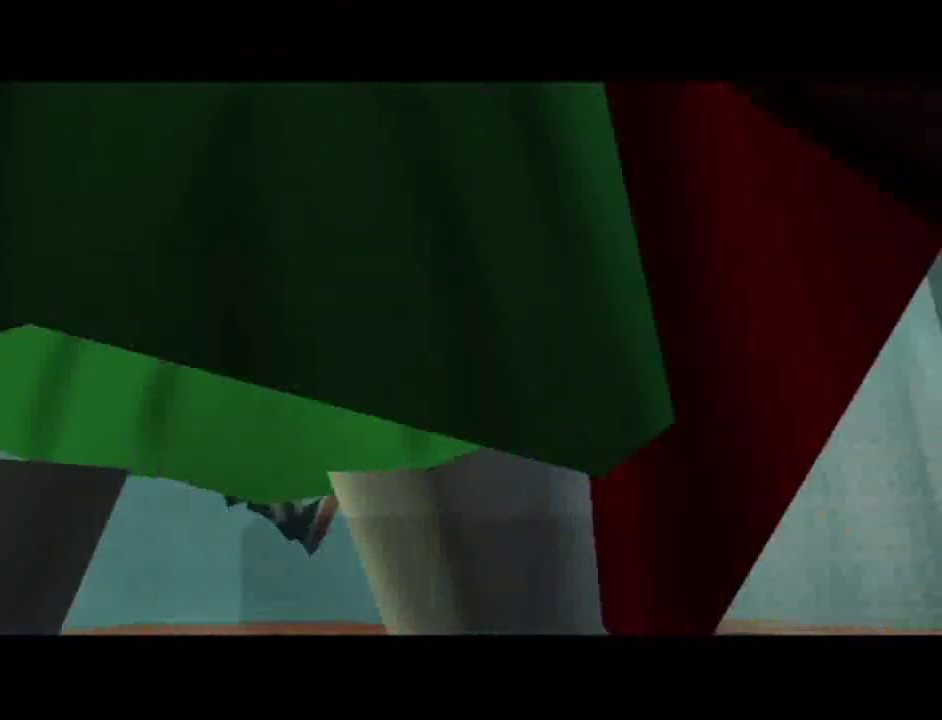
{"buttons": [], "left_stick": "center", "right_stick": "center", "events": [[33, "A", "up"]]}
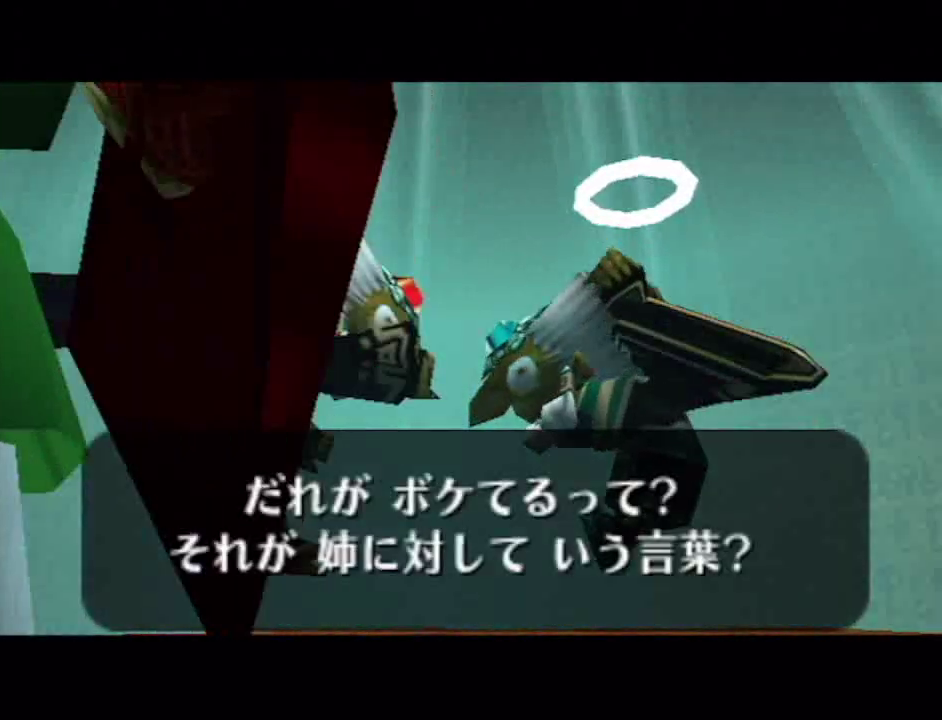
{"buttons": ["A"], "left_stick": "center", "right_stick": "center", "events": [[300, "A", "down"], [367, "A", "up"], [467, "A", "down"]]}
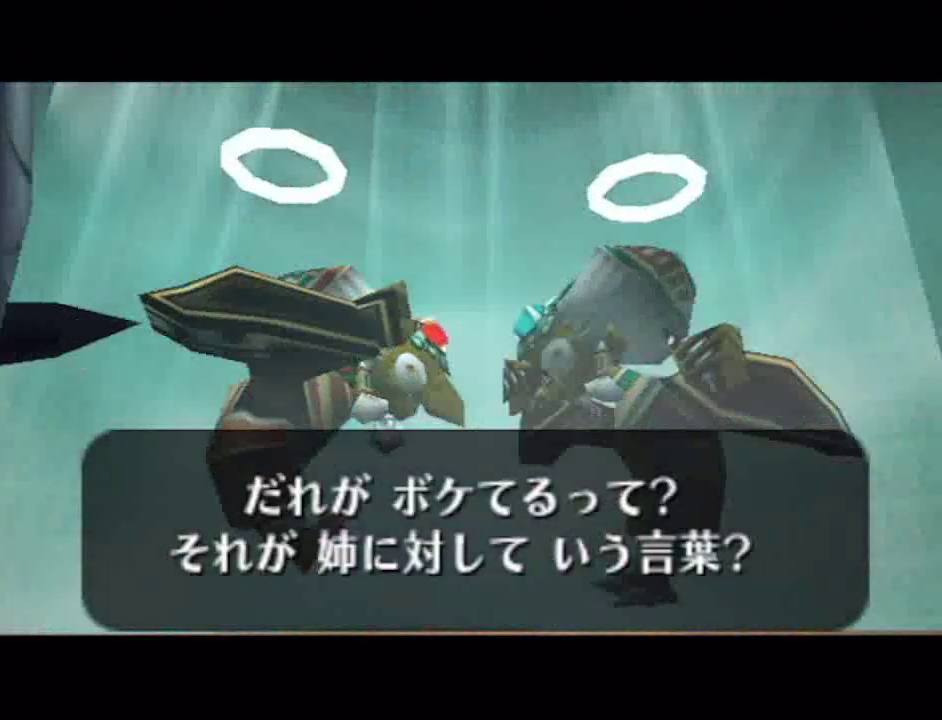
{"buttons": [], "left_stick": "center", "right_stick": "center", "events": [[33, "A", "up"], [150, "A", "down"], [217, "A", "up"], [333, "A", "down"], [400, "A", "up"]]}
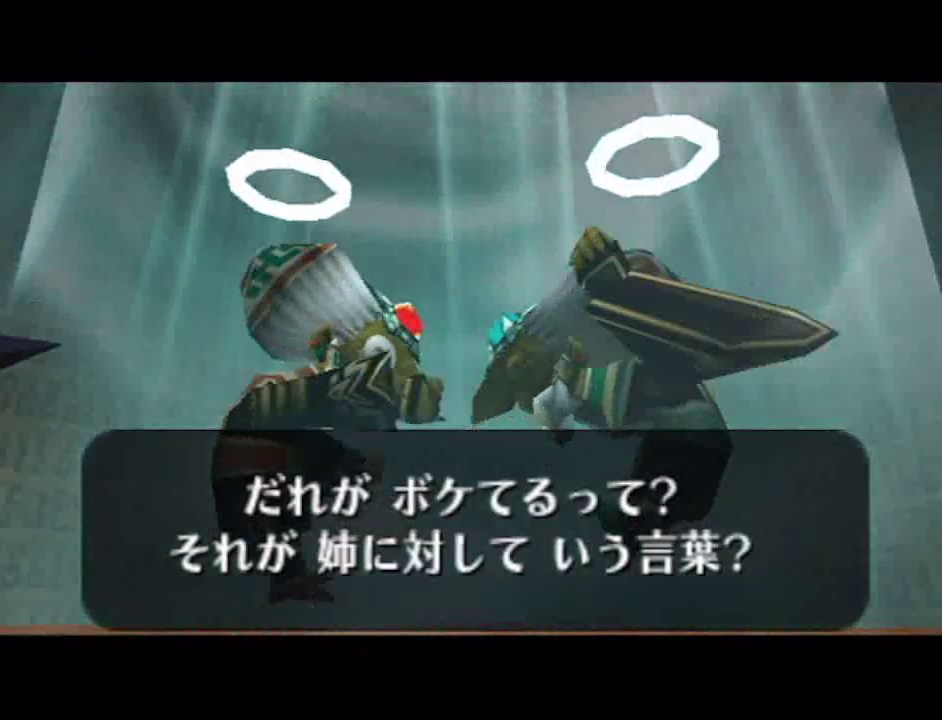
{"buttons": [], "left_stick": "center", "right_stick": "center", "events": [[183, "A", "down"], [250, "A", "up"]]}
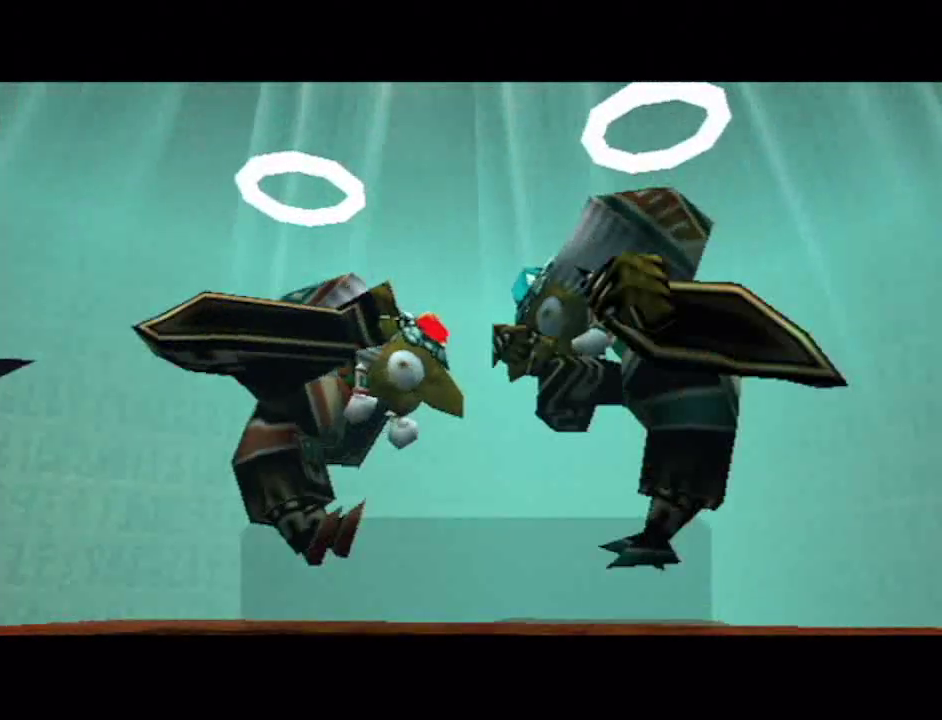
{"buttons": [], "left_stick": "center", "right_stick": "center", "events": [[17, "A", "down"], [83, "A", "up"], [183, "A", "down"], [283, "A", "up"], [367, "A", "down"], [433, "A", "up"]]}
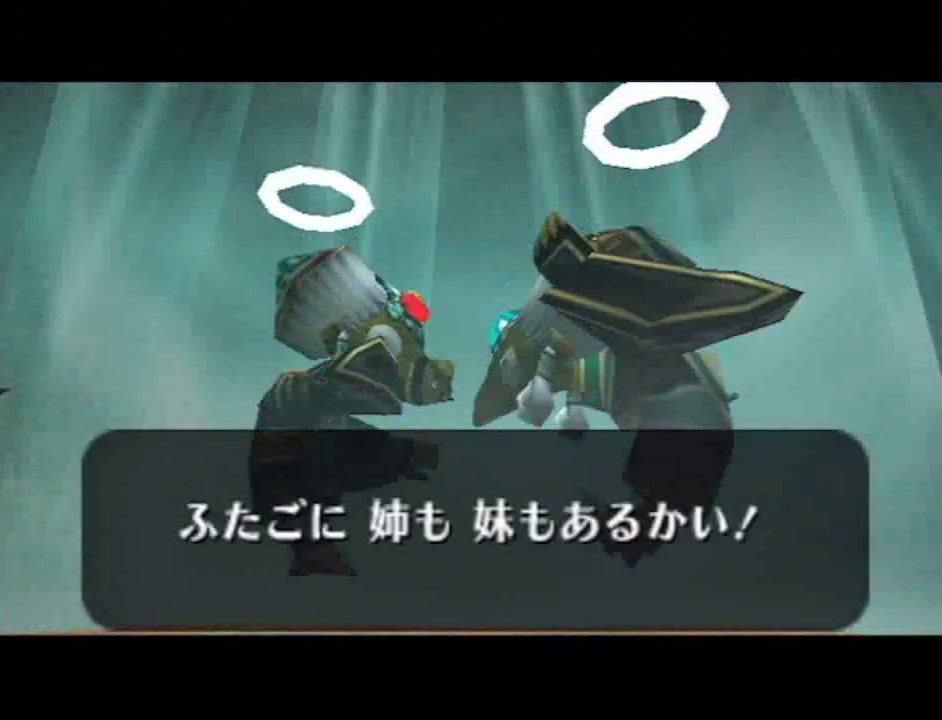
{"buttons": [], "left_stick": "center", "right_stick": "center", "events": [[33, "A", "down"], [83, "A", "up"], [333, "A", "down"], [433, "A", "up"]]}
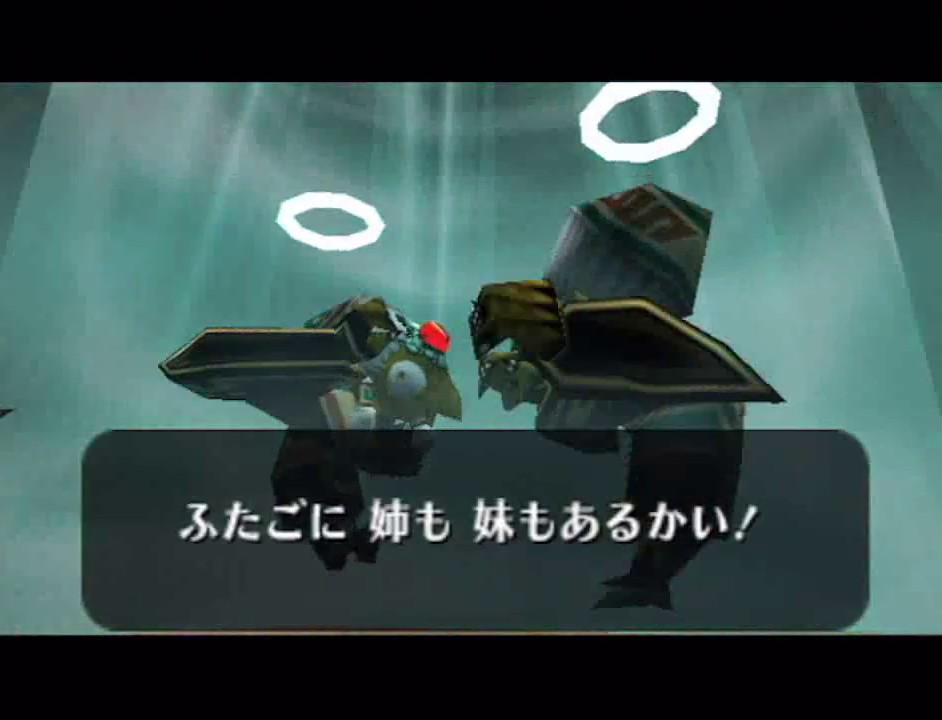
{"buttons": [], "left_stick": "center", "right_stick": "center", "events": [[17, "A", "down"], [83, "A", "up"], [217, "A", "down"], [283, "A", "up"]]}
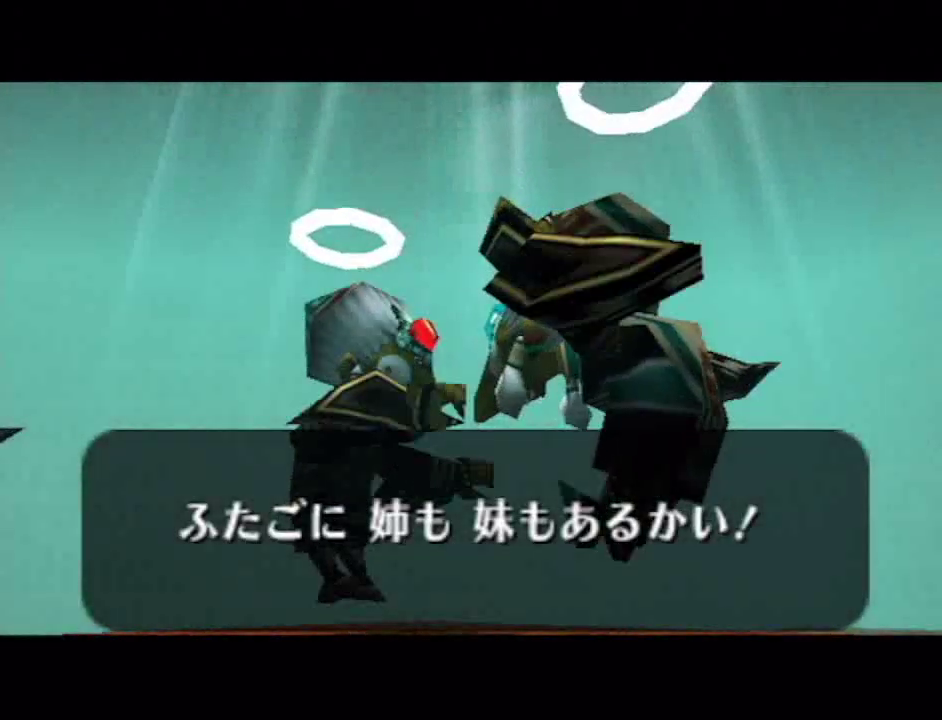
{"buttons": [], "left_stick": "center", "right_stick": "center", "events": [[250, "A", "down"], [300, "A", "up"], [433, "A", "down"], [500, "A", "up"]]}
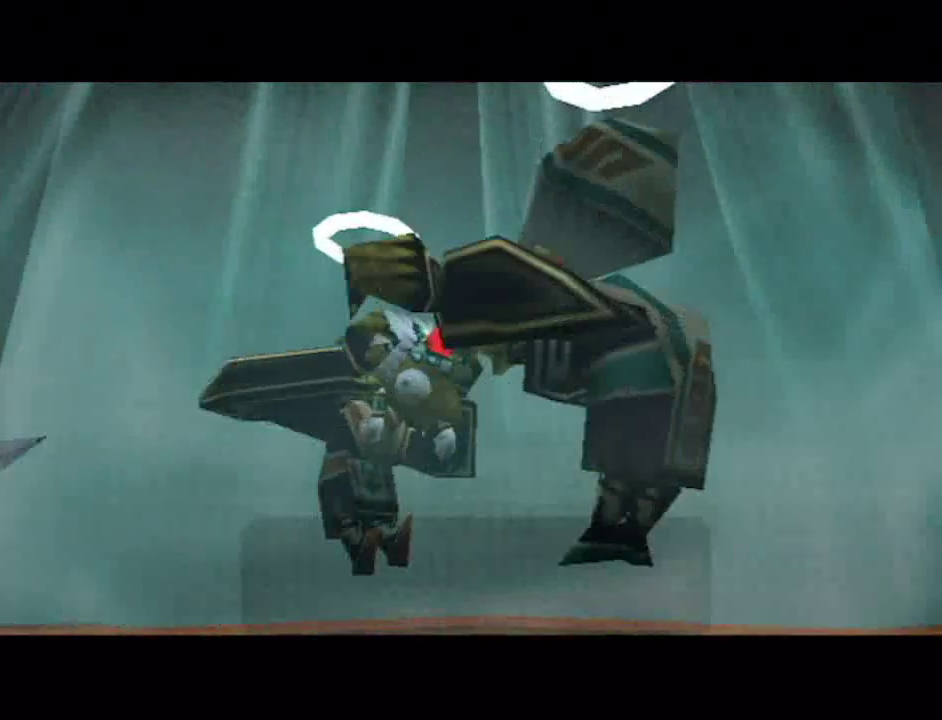
{"buttons": ["A"], "left_stick": "center", "right_stick": "center", "events": [[117, "A", "down"], [183, "A", "up"], [467, "A", "down"]]}
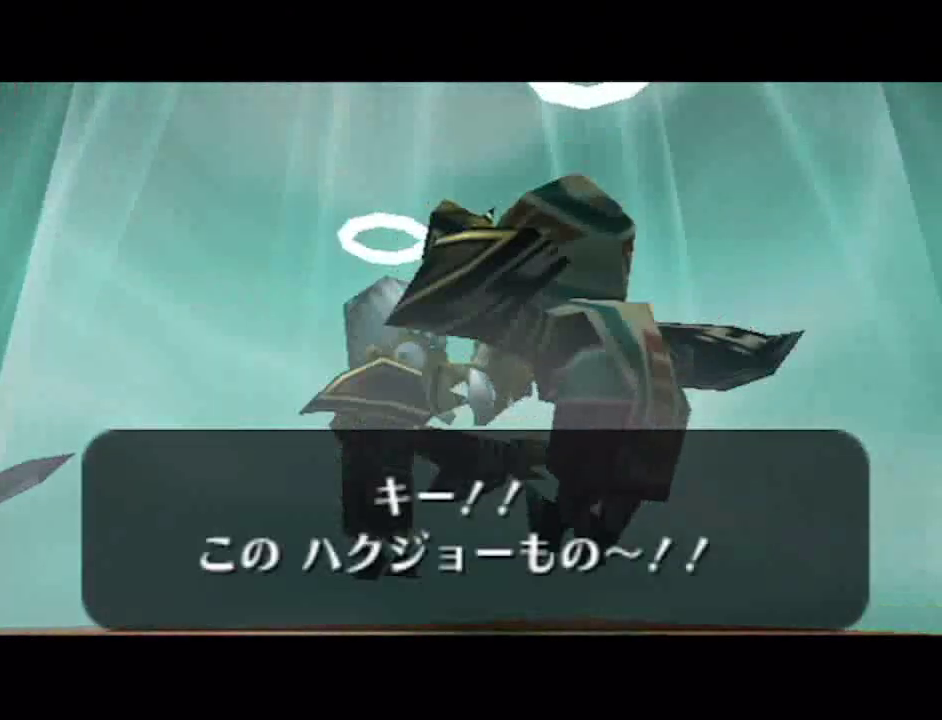
{"buttons": ["A"], "left_stick": "center", "right_stick": "center", "events": [[33, "A", "up"], [117, "A", "down"], [183, "A", "up"], [300, "A", "down"], [367, "A", "up"], [500, "A", "down"]]}
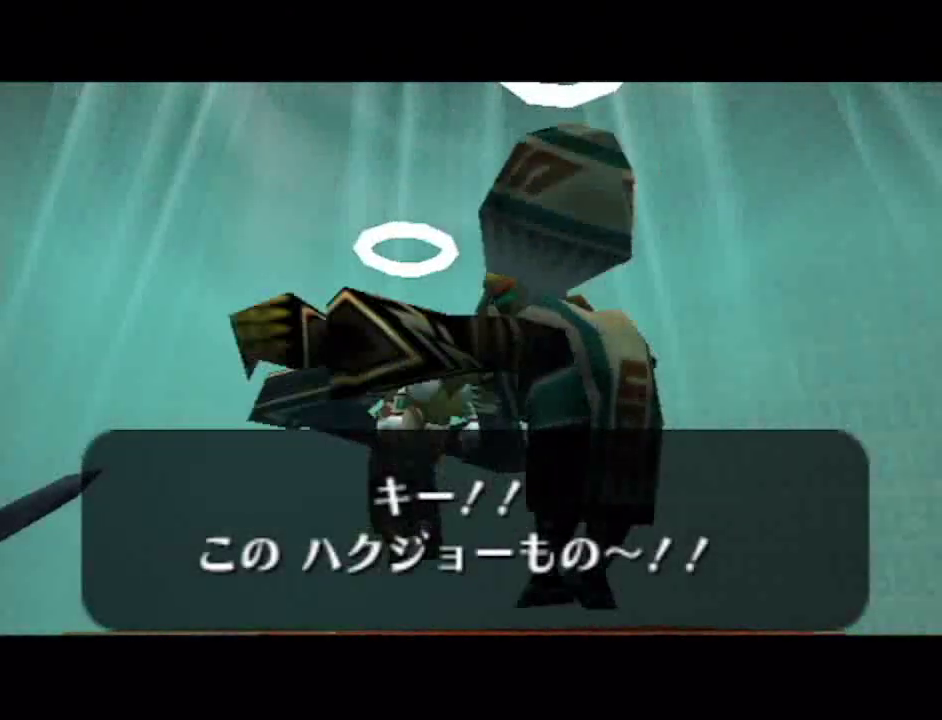
{"buttons": ["A"], "left_stick": "center", "right_stick": "center"}
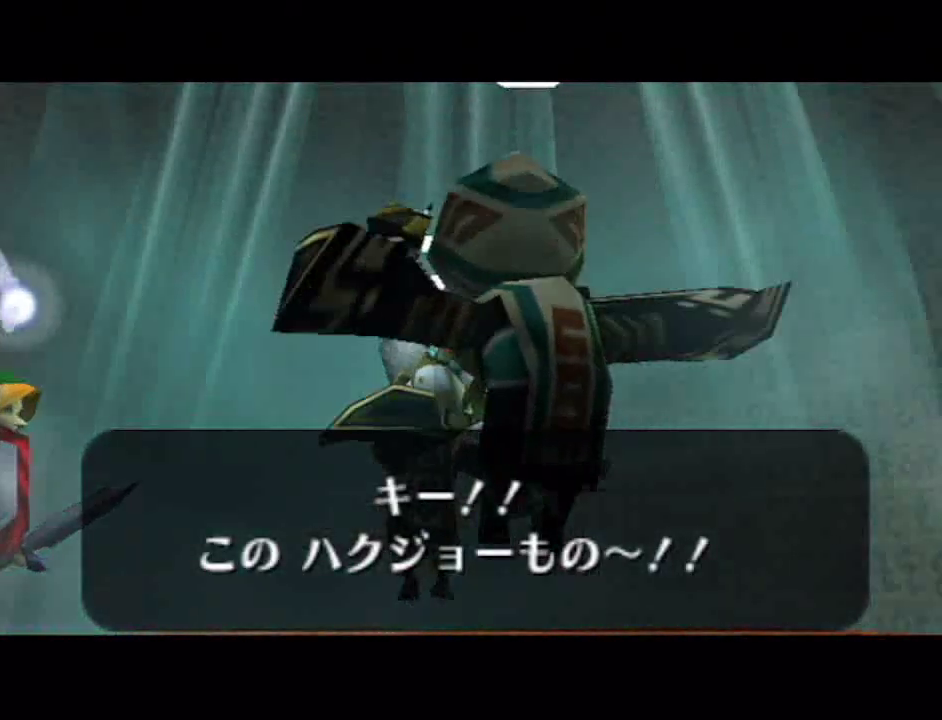
{"buttons": [], "left_stick": "center", "right_stick": "center"}
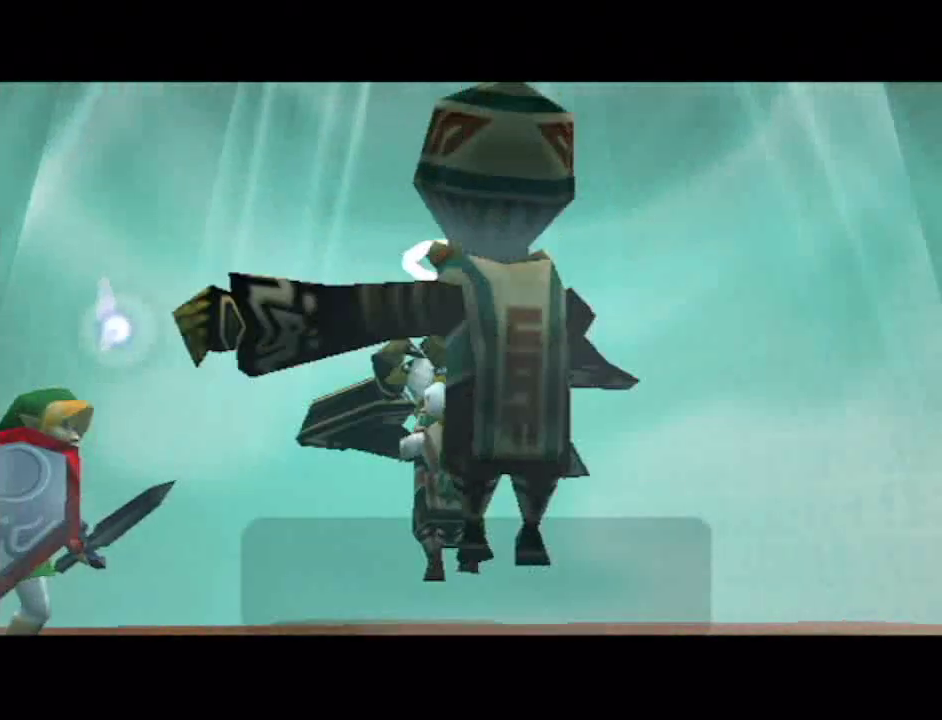
{"buttons": [], "left_stick": "center", "right_stick": "center", "events": []}
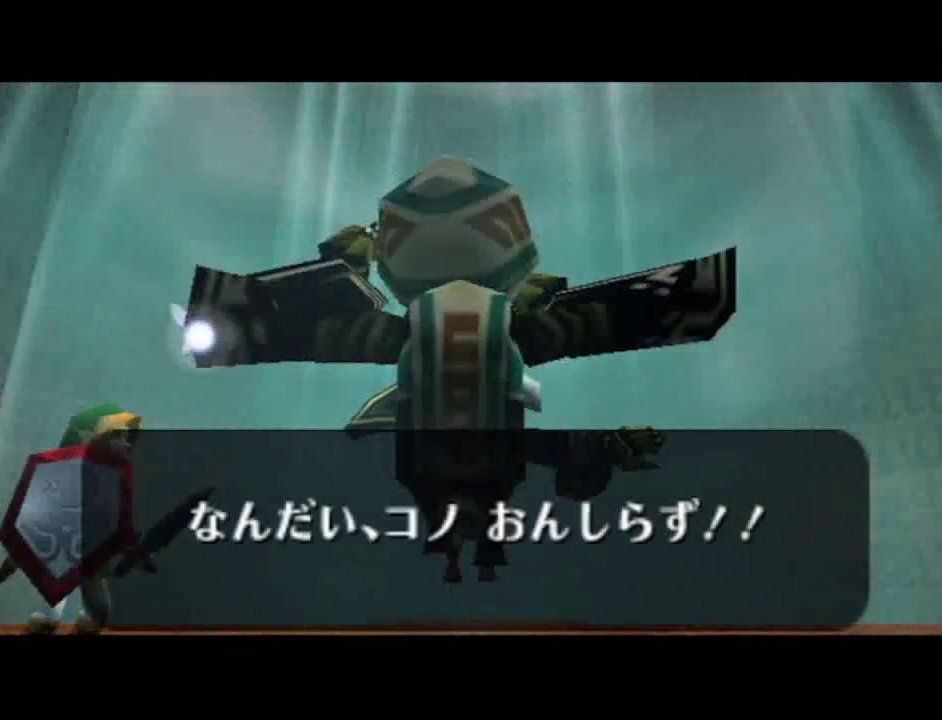
{"buttons": [], "left_stick": "center", "right_stick": "center", "events": [[67, "A", "down"], [133, "A", "up"], [250, "A", "down"], [300, "A", "up"], [433, "A", "down"], [500, "A", "up"]]}
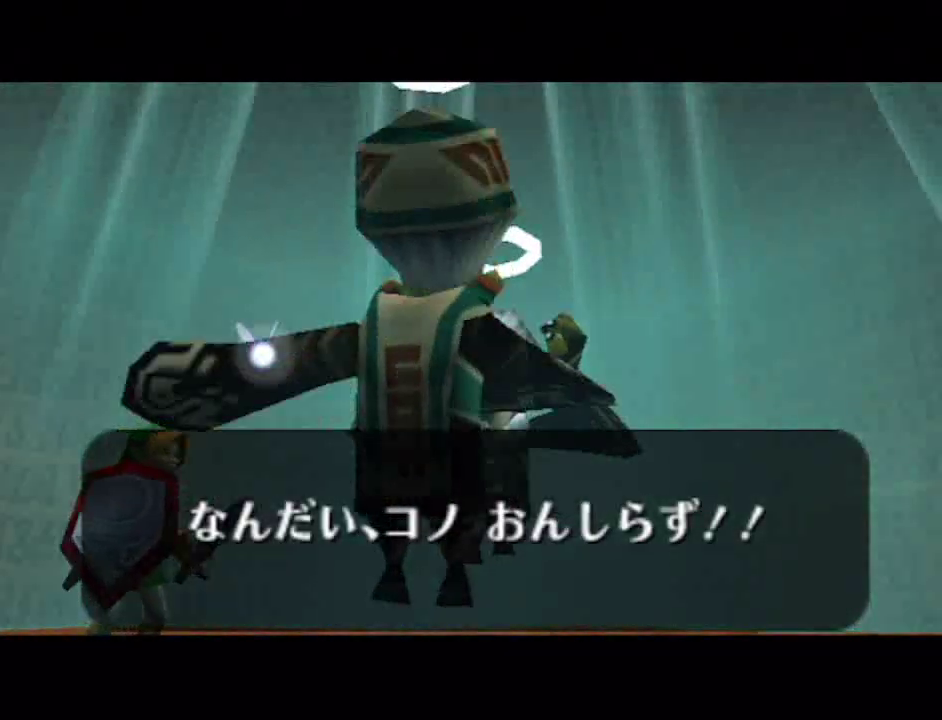
{"buttons": [], "left_stick": "center", "right_stick": "center", "events": [[83, "A", "down"], [150, "A", "up"], [267, "A", "down"], [333, "A", "up"]]}
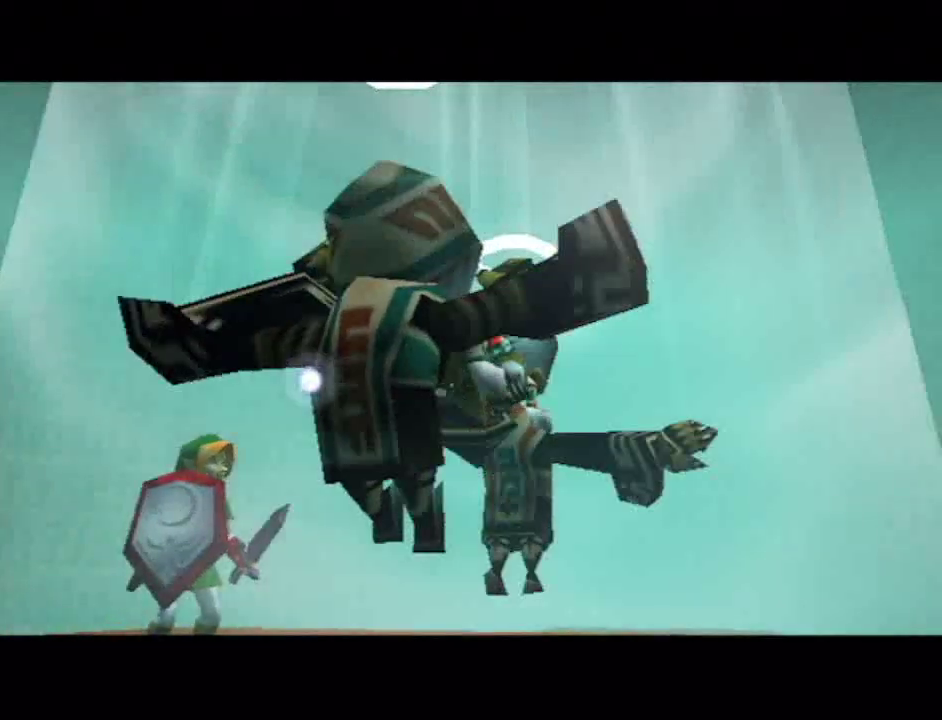
{"buttons": [], "left_stick": "center", "right_stick": "center", "events": [[250, "A", "down"], [333, "A", "up"], [433, "A", "down"], [500, "A", "up"]]}
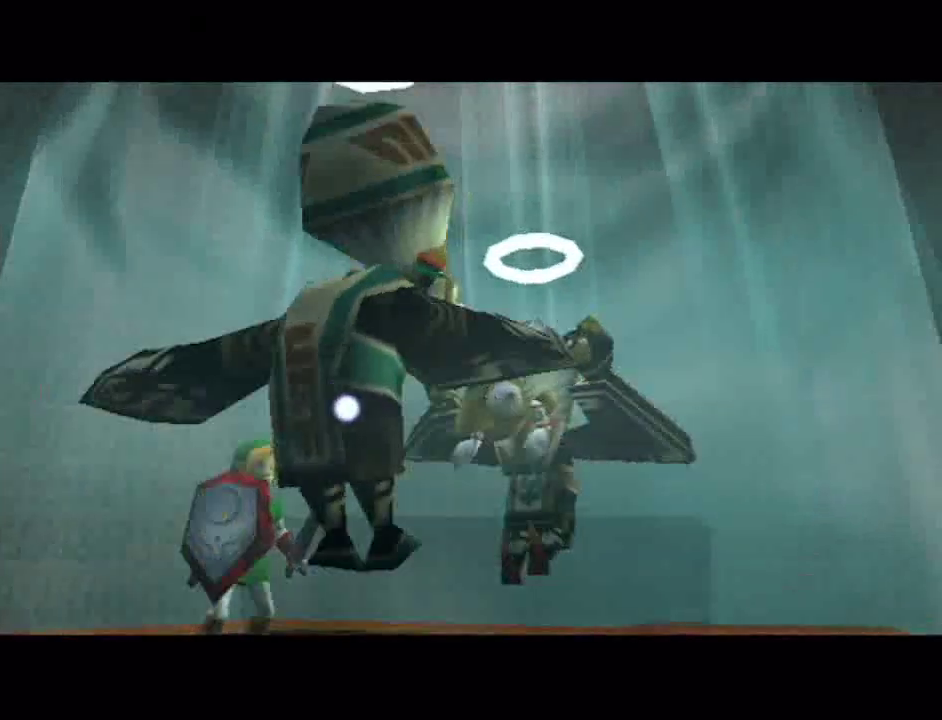
{"buttons": ["A"], "left_stick": "center", "right_stick": "center"}
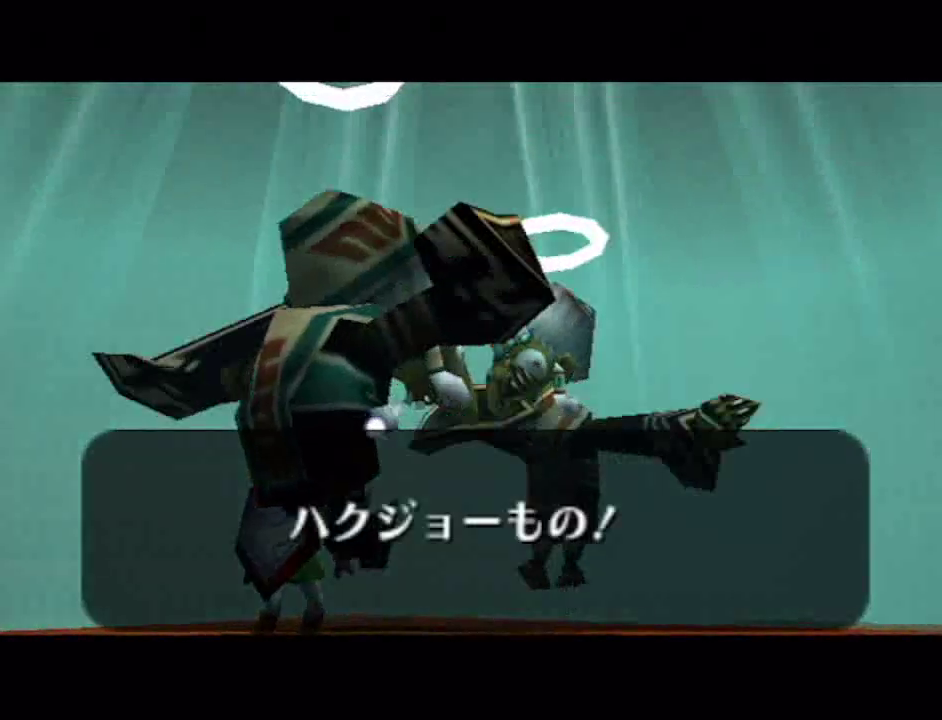
{"buttons": ["A"], "left_stick": "center", "right_stick": "center"}
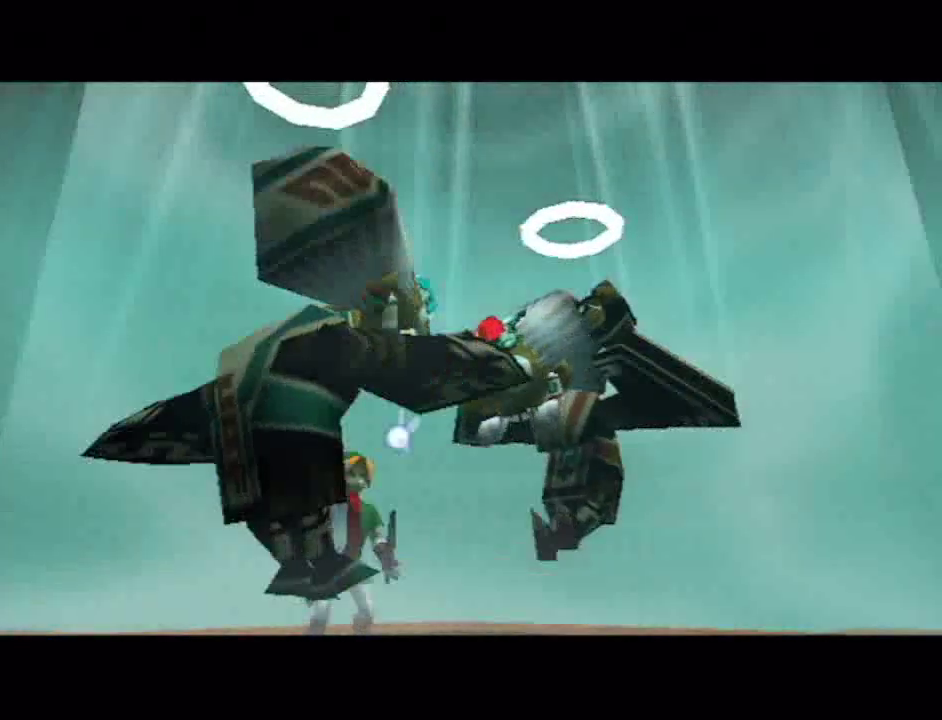
{"buttons": [], "left_stick": "center", "right_stick": "center"}
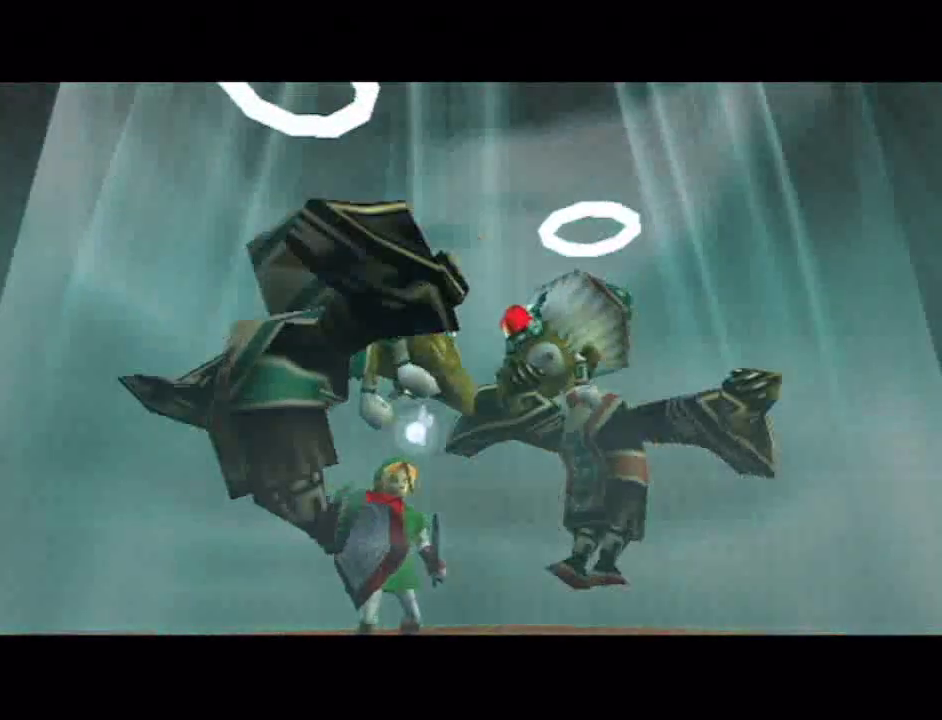
{"buttons": [], "left_stick": "center", "right_stick": "center", "events": [[33, "A", "down"], [83, "A", "up"], [183, "A", "down"], [283, "A", "up"], [367, "A", "down"], [450, "A", "up"]]}
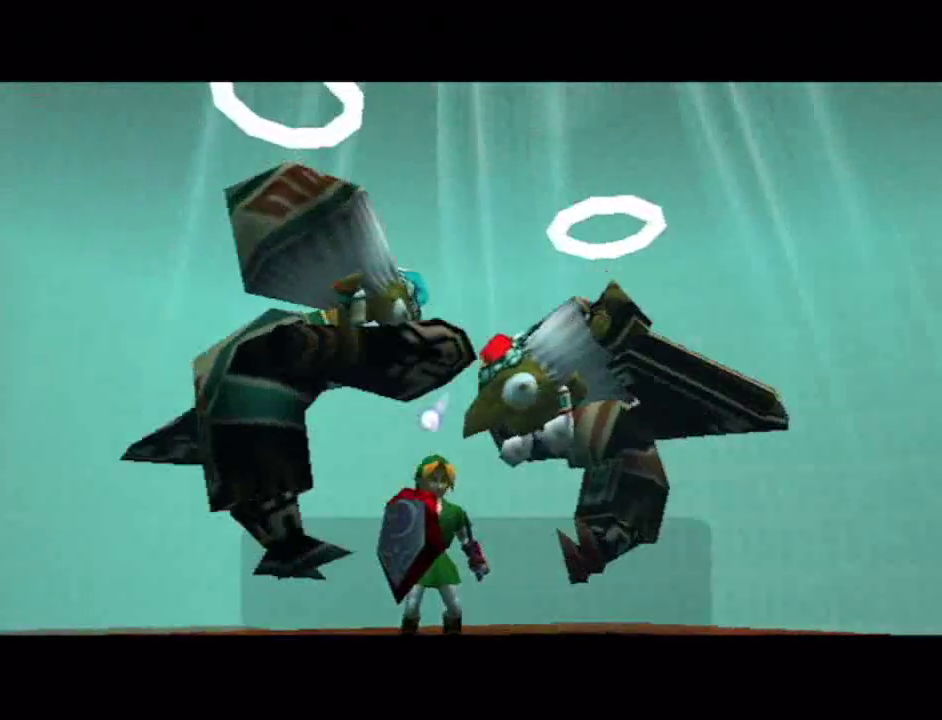
{"buttons": [], "left_stick": "center", "right_stick": "center", "events": [[67, "A", "down"], [133, "A", "up"], [400, "A", "down"], [467, "A", "up"]]}